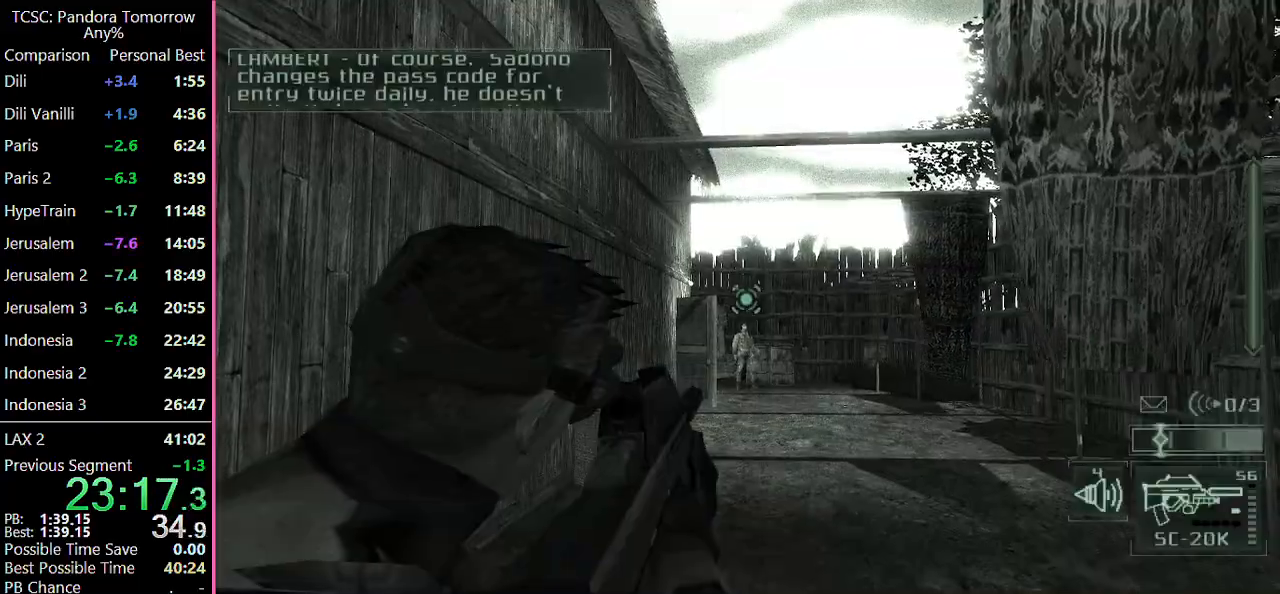
Gameplay with keyboard and mouse; each line is a JSON object with the keys and mouse buttons held at the frame after it. "events" lists presses ("down") and releases ("up") of "1", "2", "3", "4", "5", "a", "alt", "c", "caps_lock", "ctrl", "d", "e", "f", "g", "q", "r", "s", "shift", "space", "t", "tab", "v", "w", "x", "z" and "mouse_wheel" between this image and that frame as [ms after this image, input, new state], when the widget could be followed in between. "mouse_wheel" = the "wheel" button of the "mouse" list. No other keys are recorded. "wheel" means that the mouse wheel is clicked or scrolled. Not read: mouse_move.
{"keys": ["w"], "mouse": [], "events": [[150, "w", "down"], [383, "e", "down"], [483, "e", "up"]]}
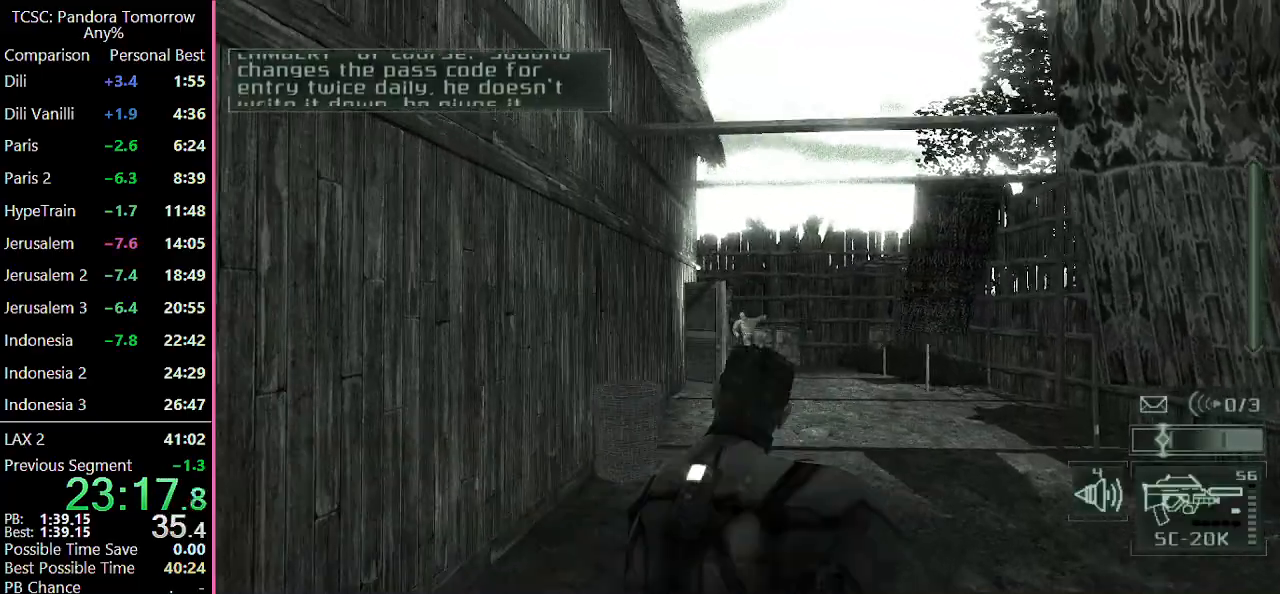
{"keys": ["w"], "mouse": [], "events": []}
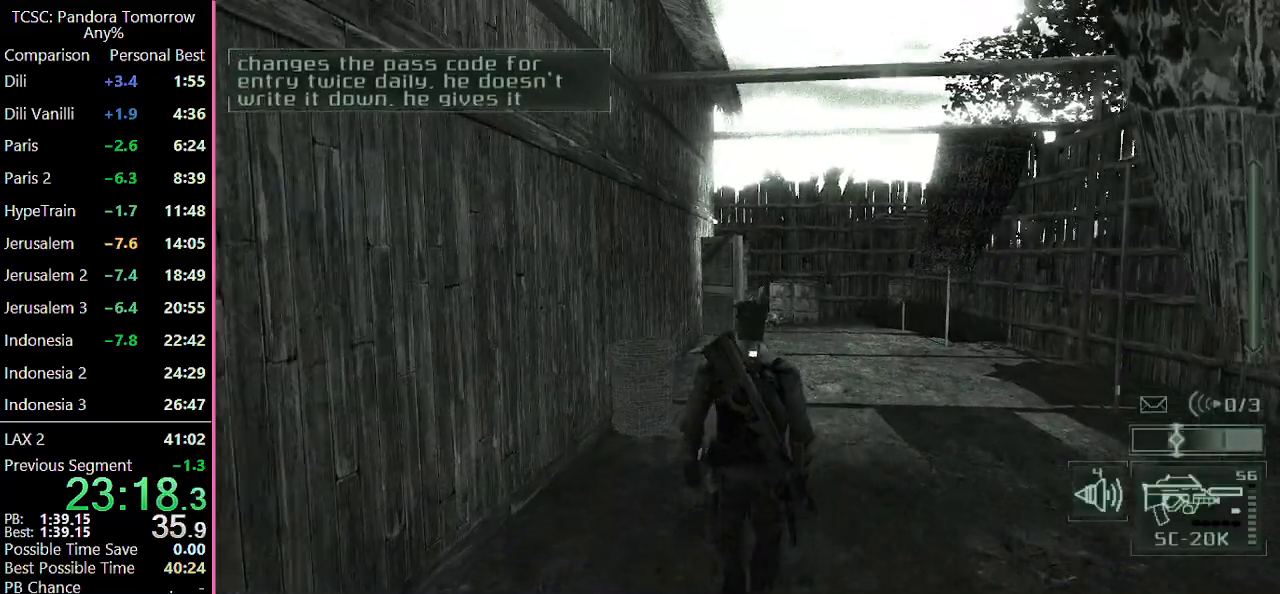
{"keys": ["w"], "mouse": [], "events": [[50, "d", "down"], [83, "mouse_wheel", "down"], [133, "d", "up"], [233, "mouse_wheel", "up"]]}
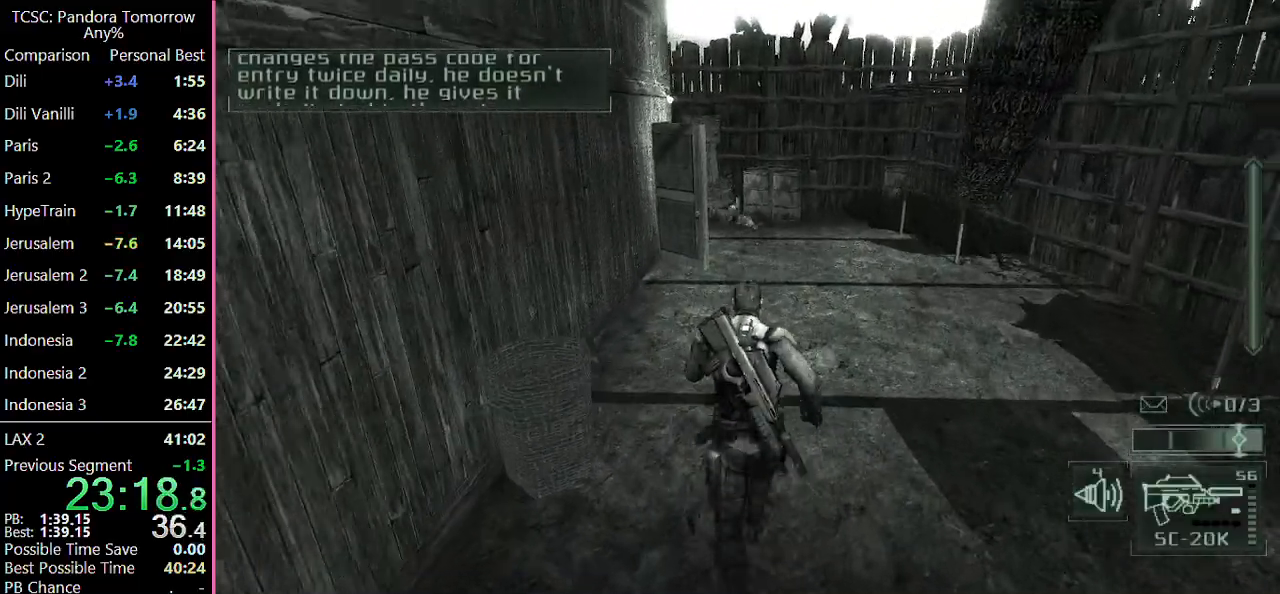
{"keys": ["w"], "mouse": [], "events": []}
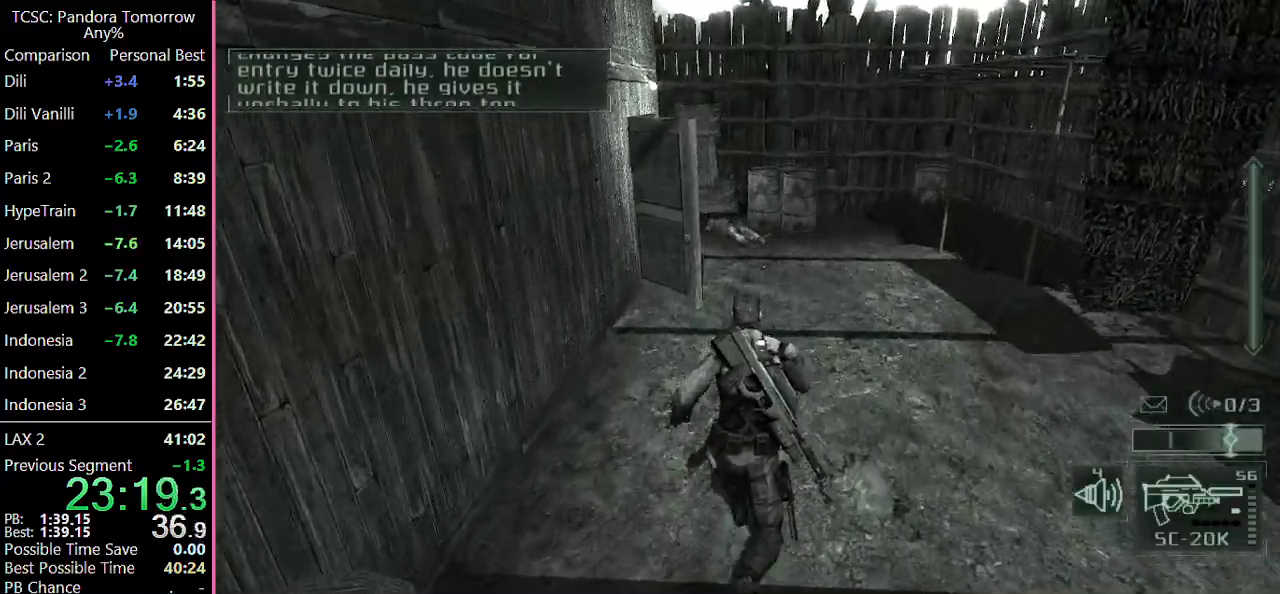
{"keys": ["w"], "mouse": [], "events": []}
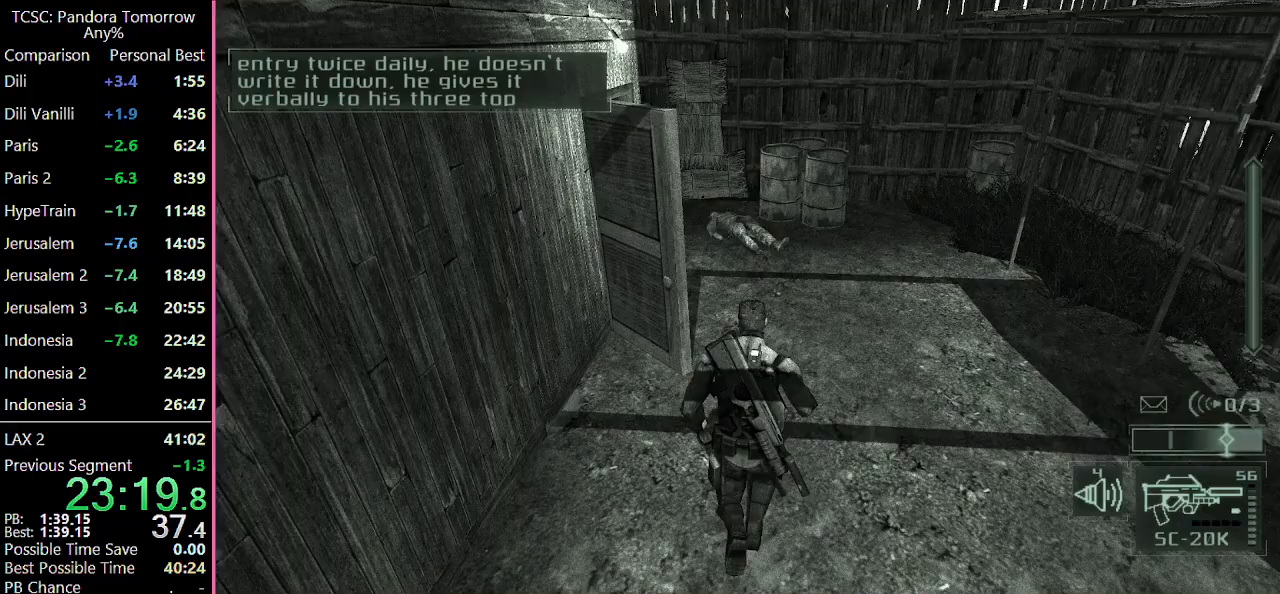
{"keys": ["w"], "mouse": ["wheel"], "events": [[467, "mouse_wheel", "down"]]}
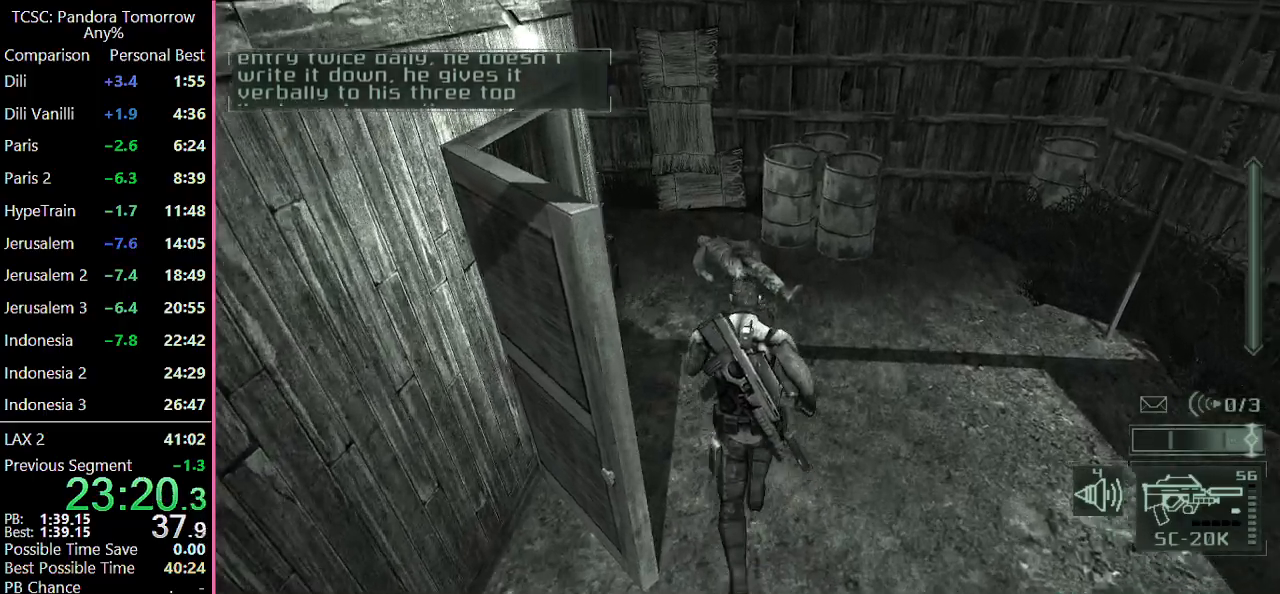
{"keys": ["w"], "mouse": [], "events": [[100, "mouse_wheel", "up"]]}
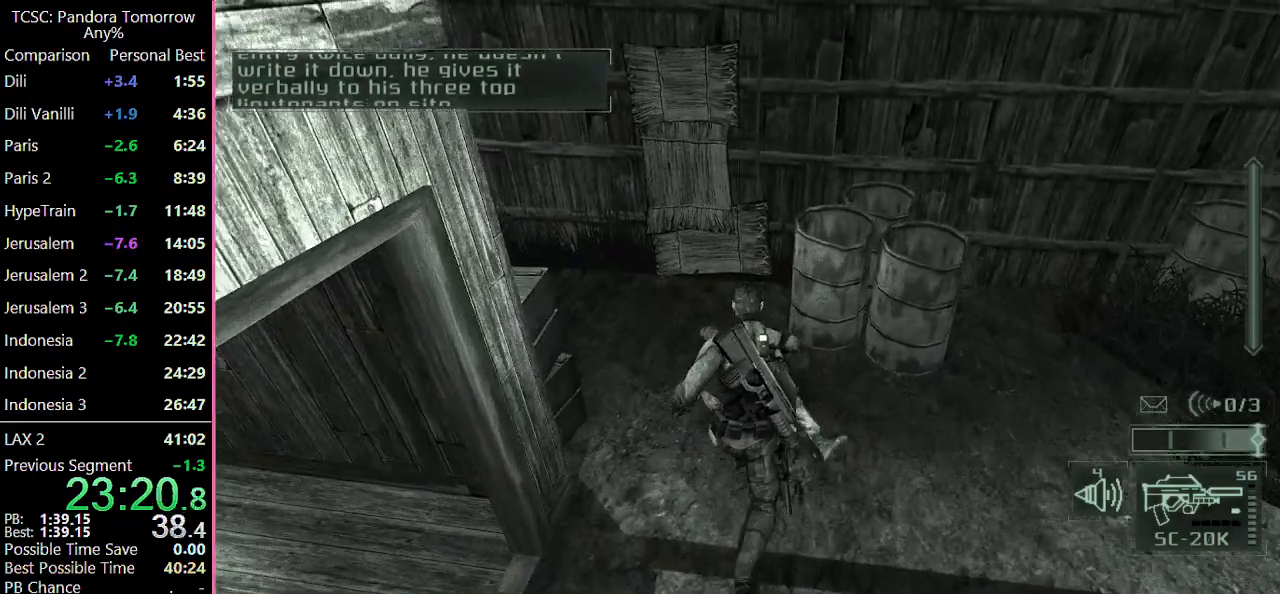
{"keys": [], "mouse": [], "events": [[167, "w", "up"]]}
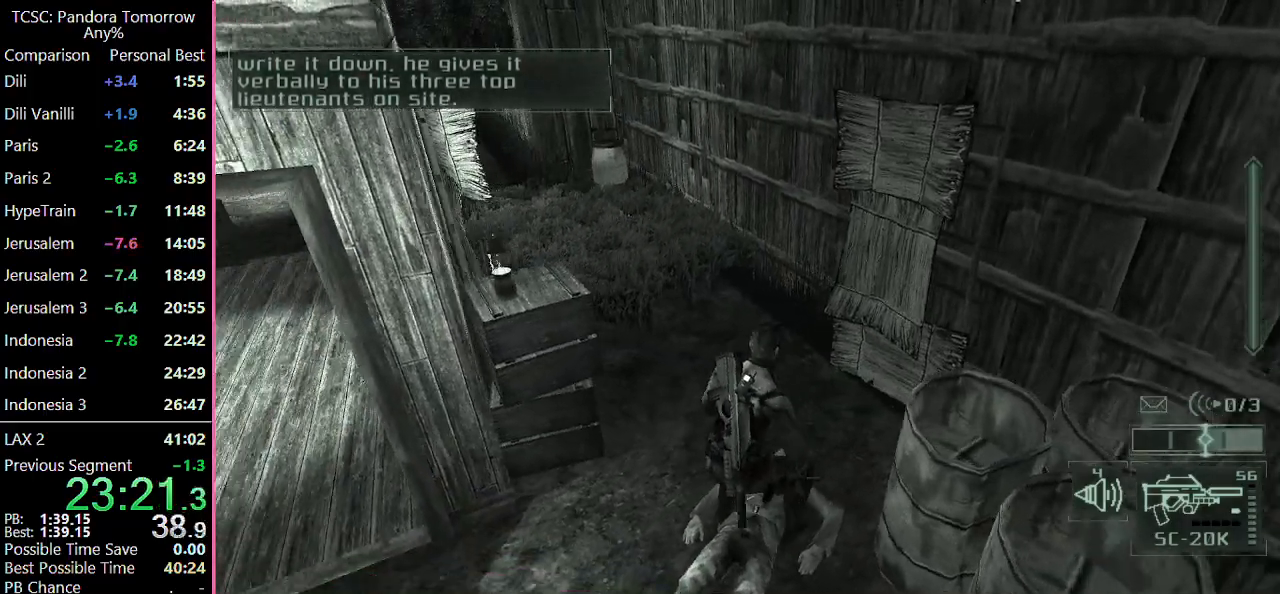
{"keys": ["w"], "mouse": [], "events": [[183, "w", "down"]]}
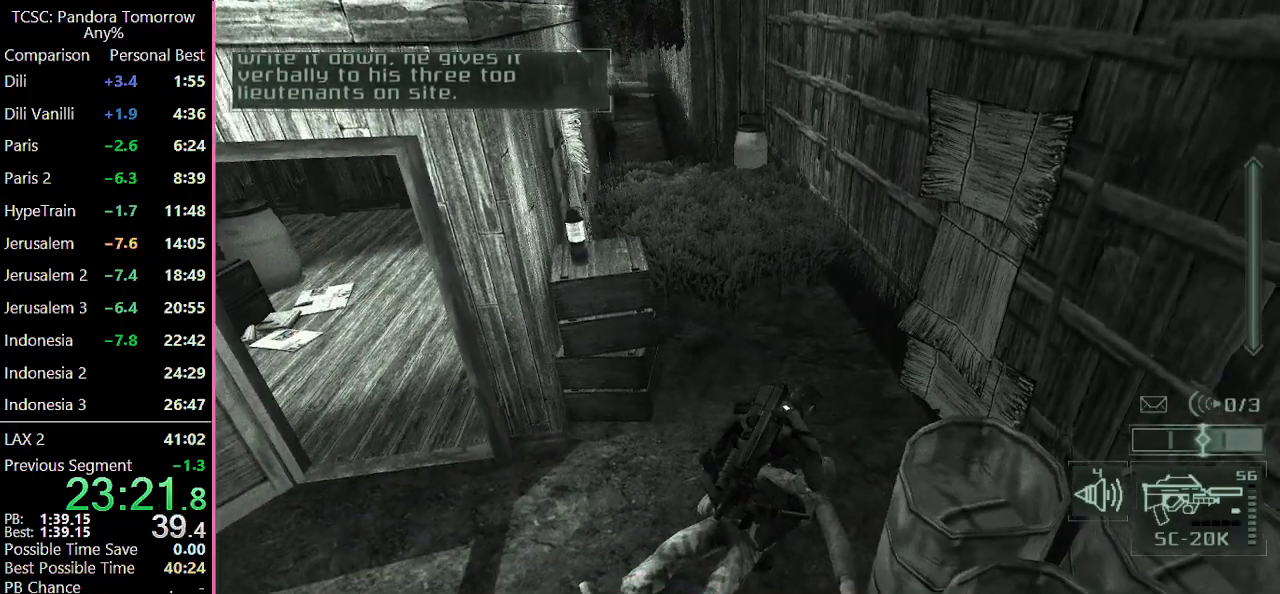
{"keys": ["w"], "mouse": [], "events": [[100, "mouse_wheel", "down"], [200, "mouse_wheel", "up"]]}
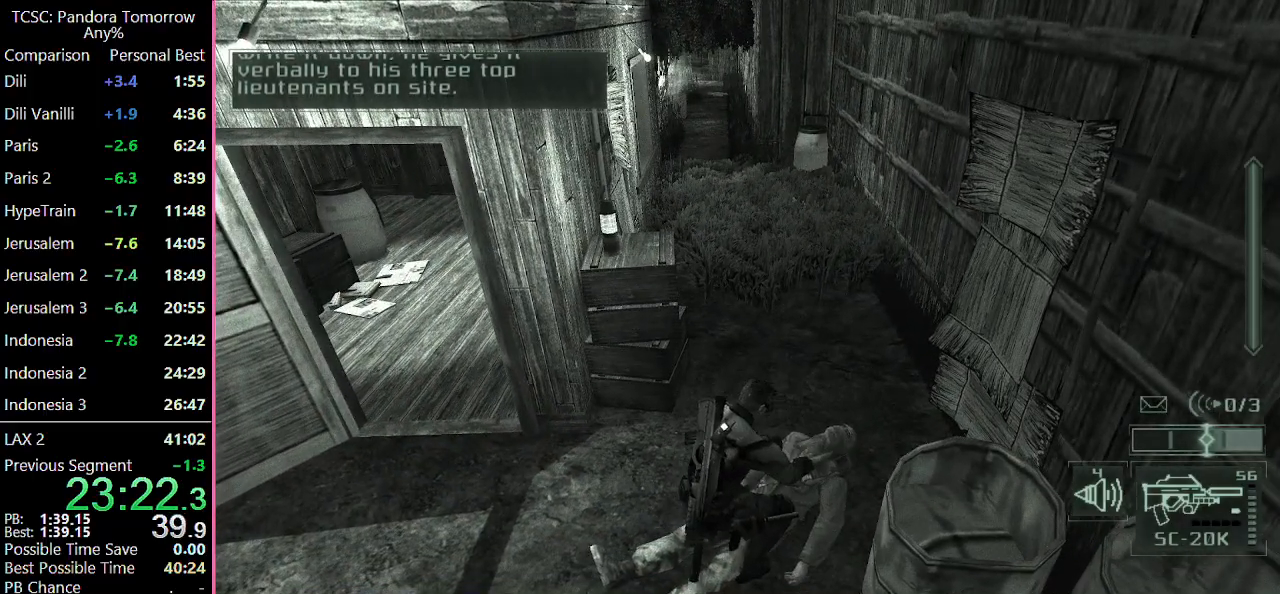
{"keys": ["w"], "mouse": [], "events": []}
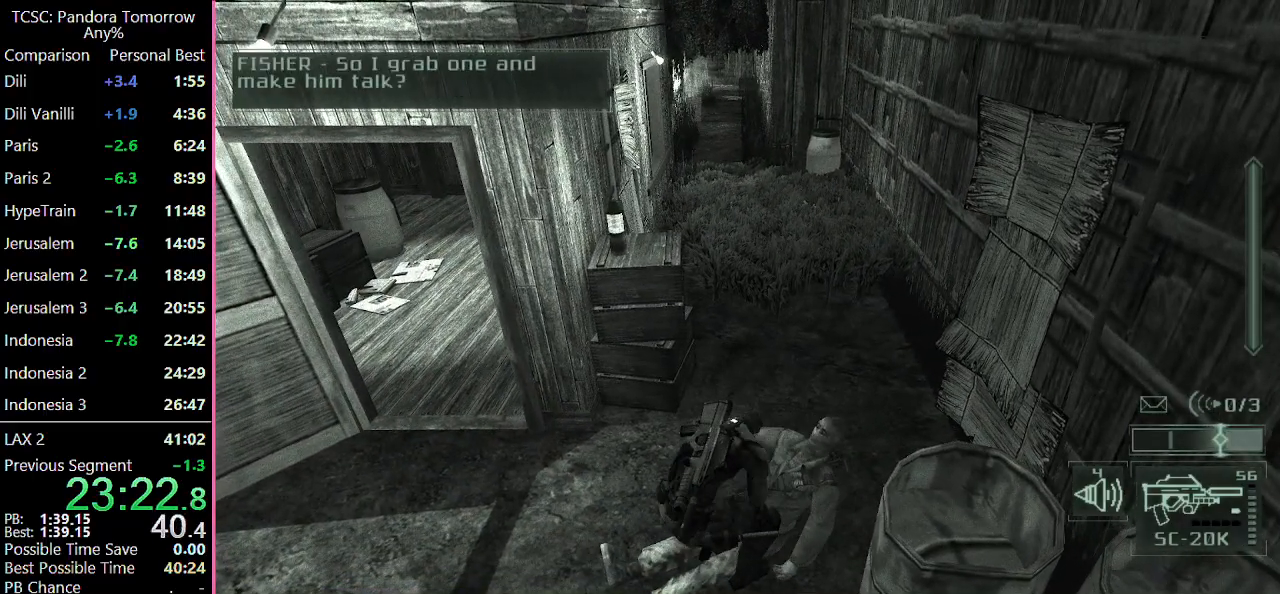
{"keys": ["w"], "mouse": [], "events": []}
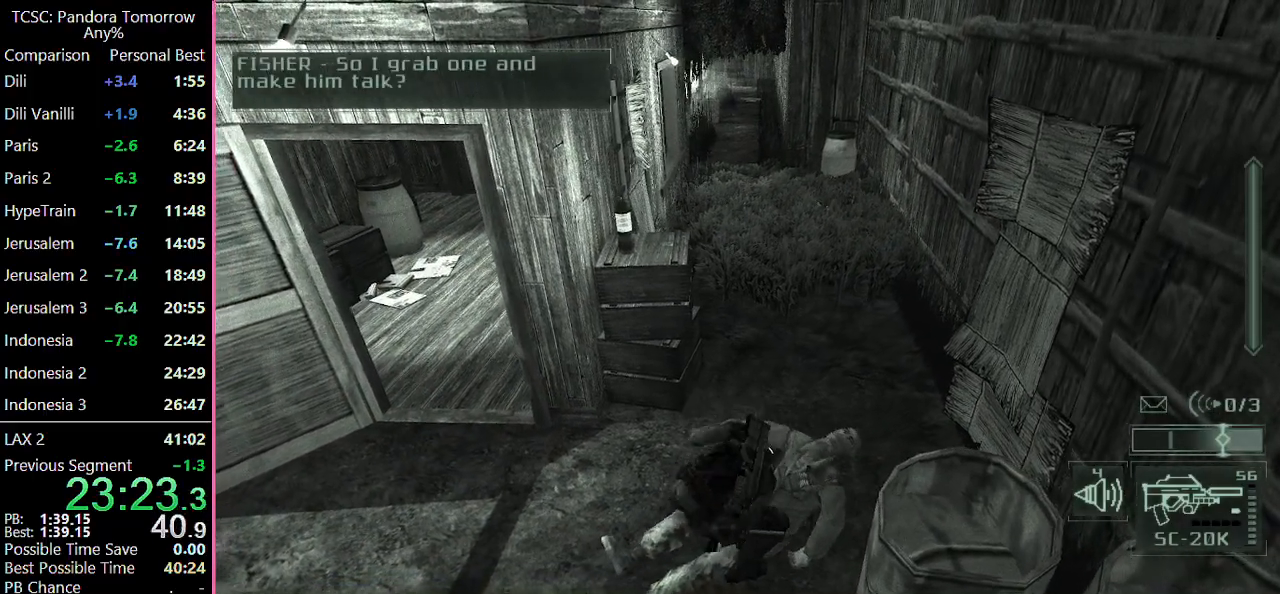
{"keys": ["w"], "mouse": [], "events": []}
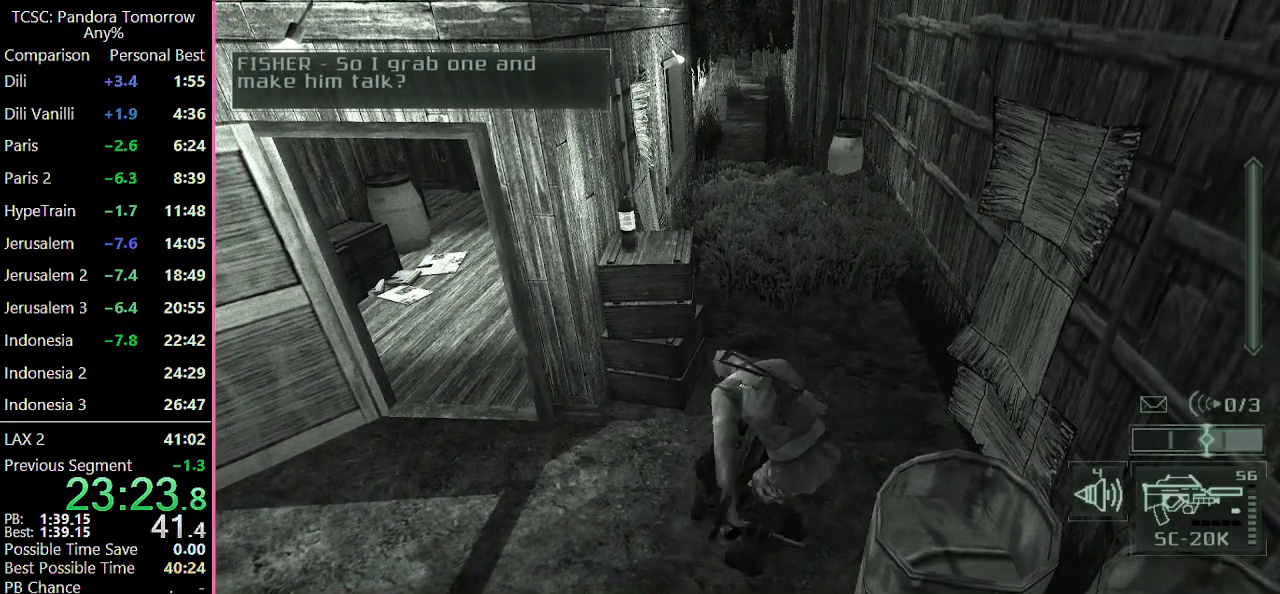
{"keys": ["w"], "mouse": [], "events": []}
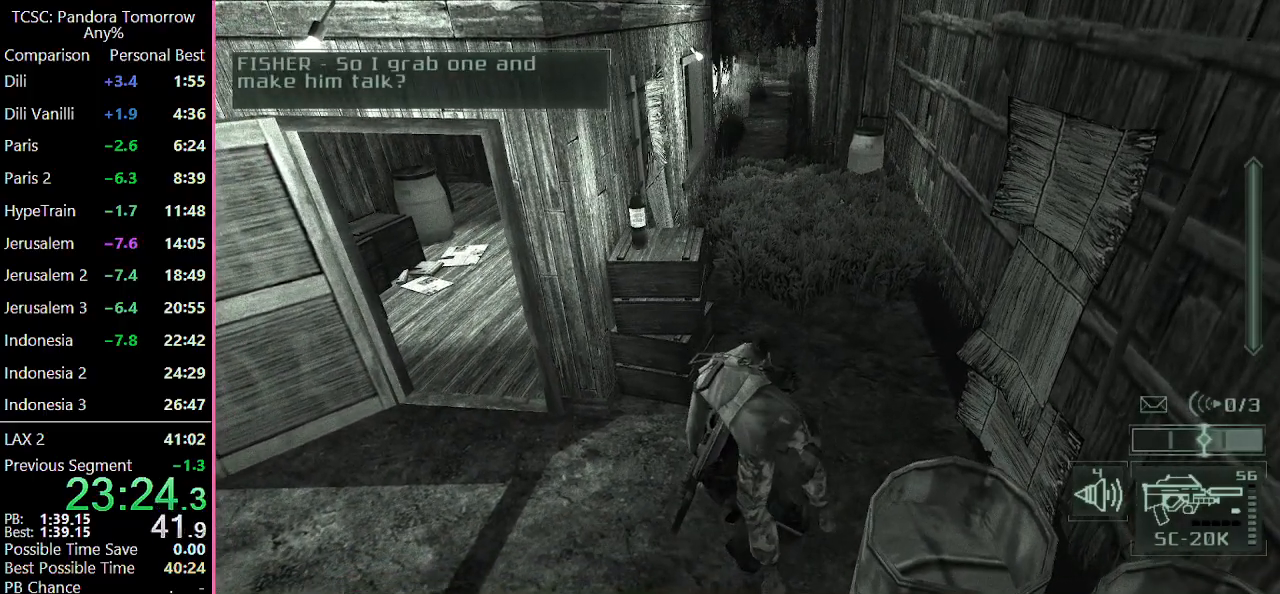
{"keys": ["w"], "mouse": [], "events": [[317, "2", "down"], [417, "2", "up"]]}
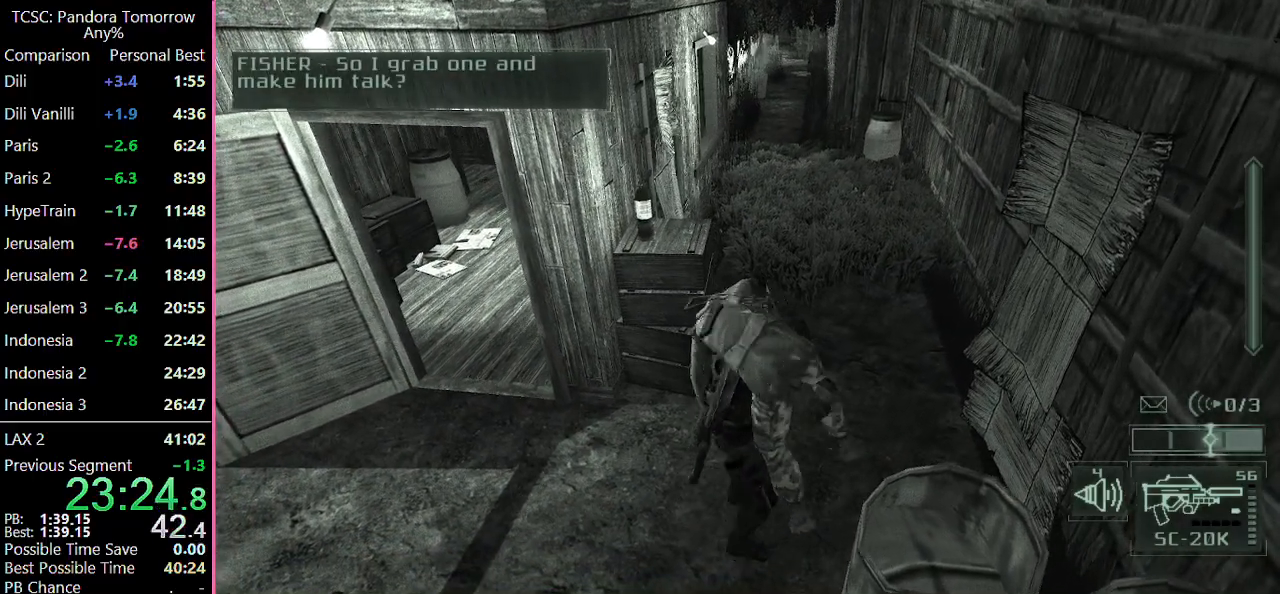
{"keys": ["w"], "mouse": [], "events": []}
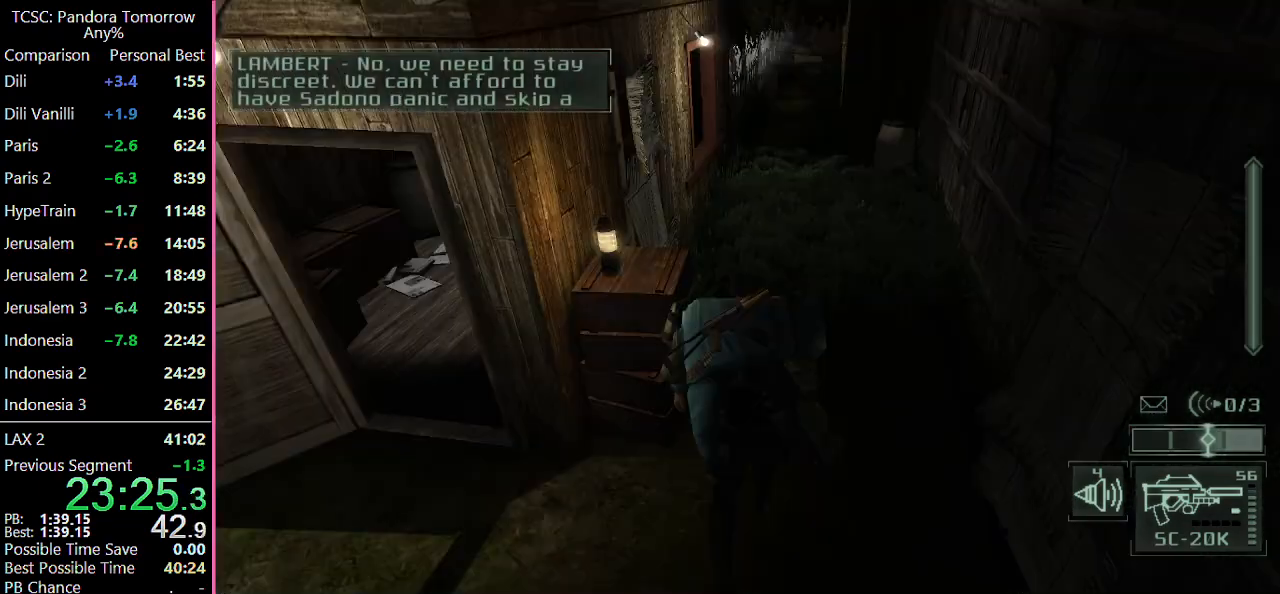
{"keys": ["w"], "mouse": [], "events": []}
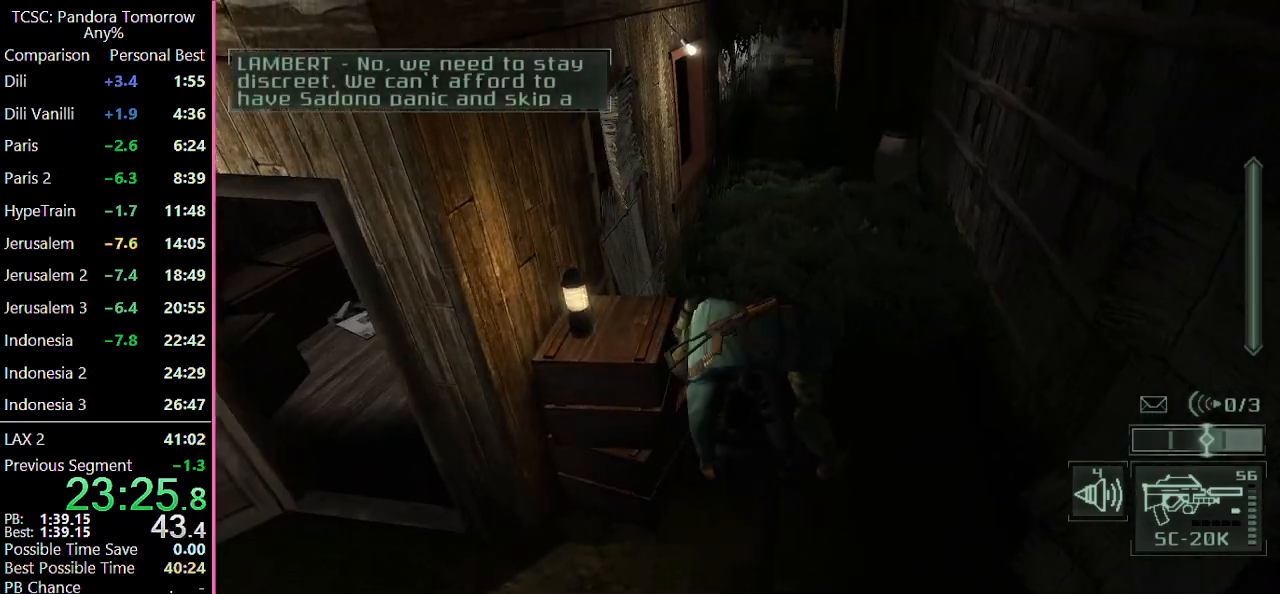
{"keys": [], "mouse": [], "events": [[317, "e", "down"], [467, "e", "up"], [467, "w", "up"]]}
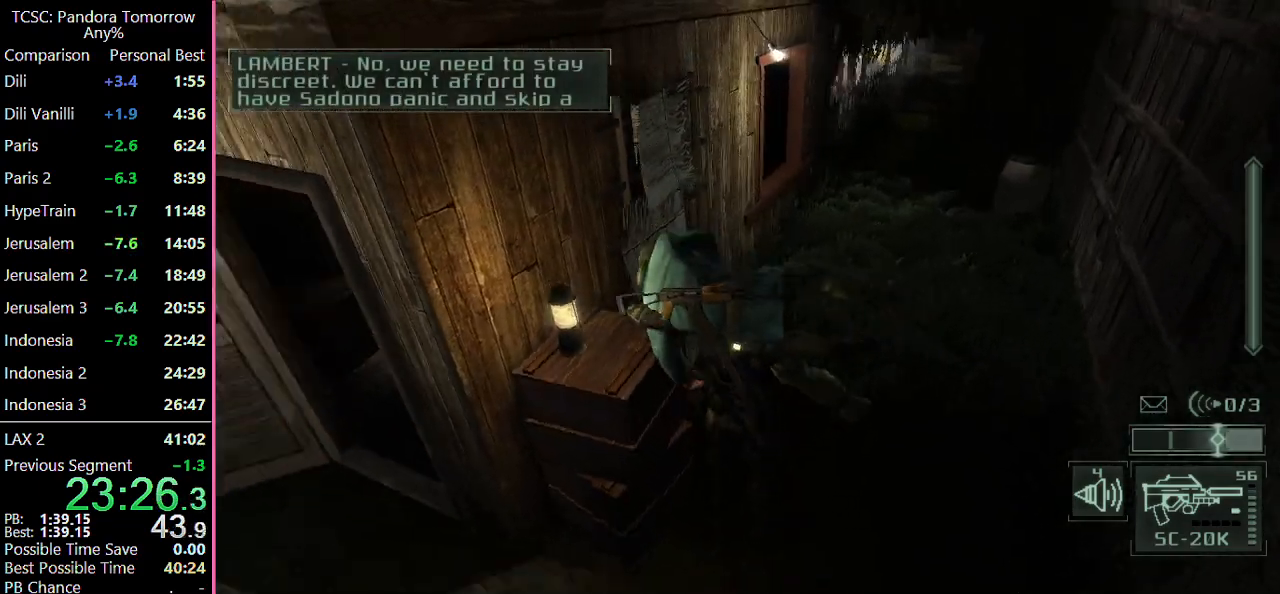
{"keys": ["w"], "mouse": [], "events": [[333, "w", "down"]]}
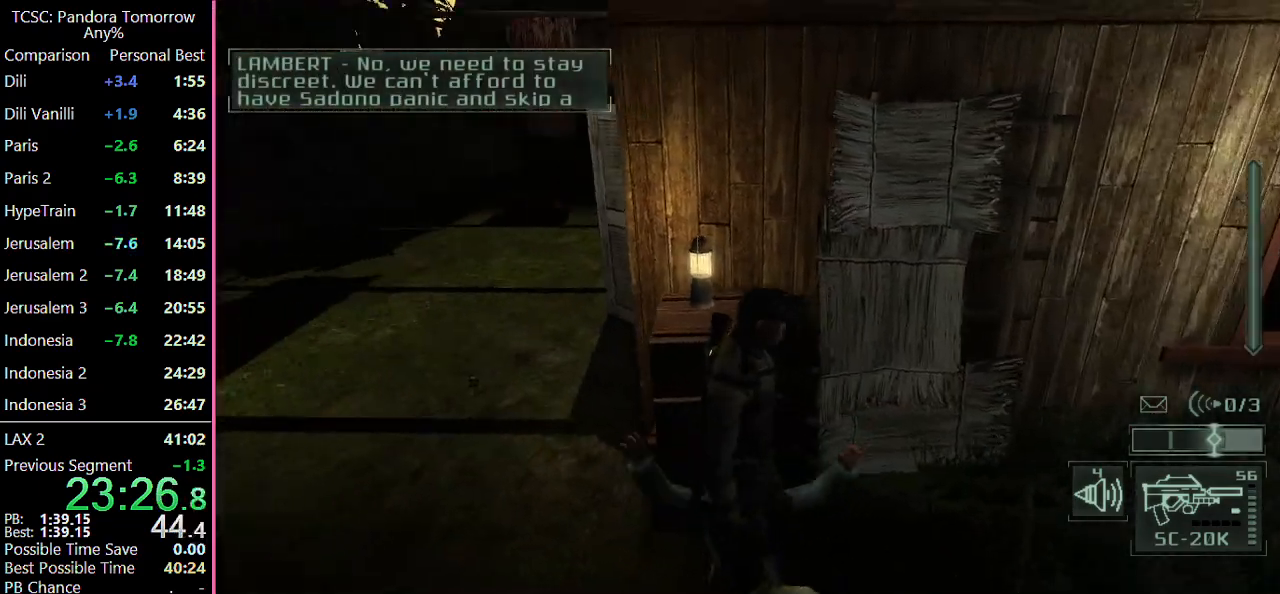
{"keys": [], "mouse": [], "events": [[33, "w", "up"]]}
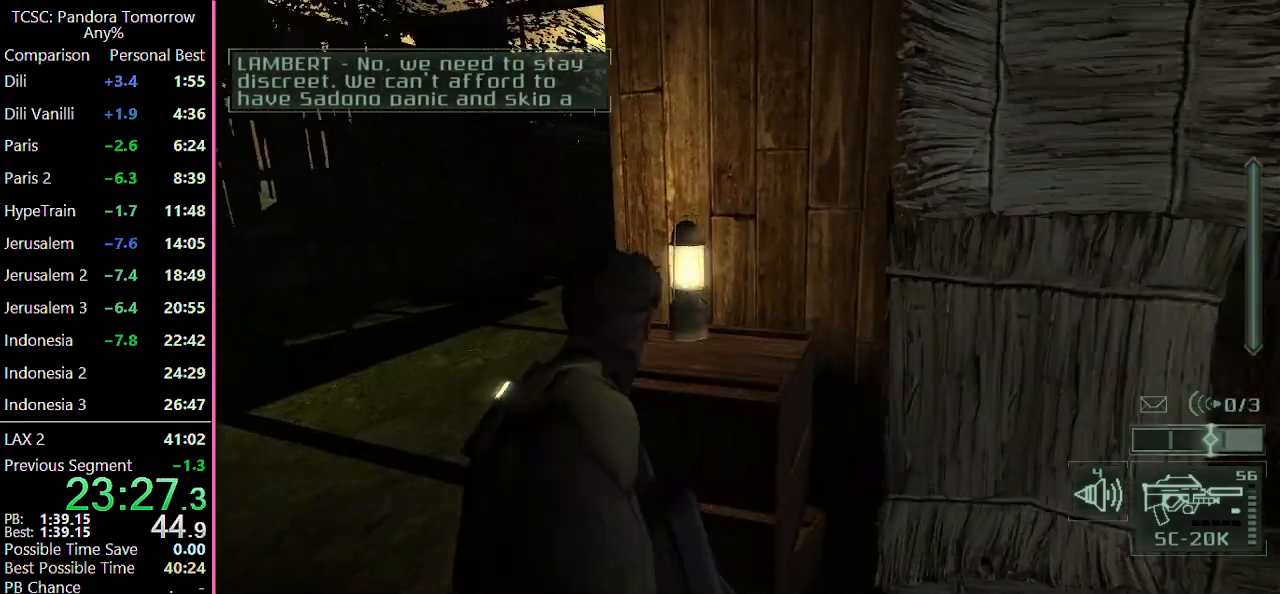
{"keys": [], "mouse": [], "events": []}
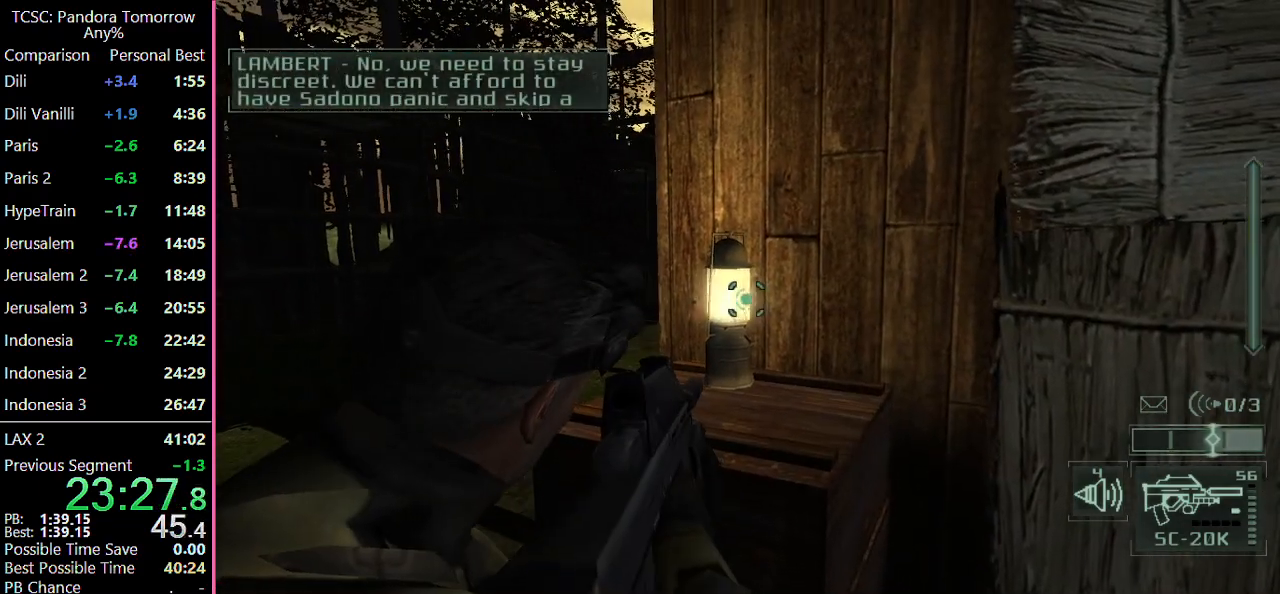
{"keys": ["d", "w"], "mouse": [], "events": [[300, "d", "down"], [300, "e", "down"], [383, "e", "up"], [483, "w", "down"]]}
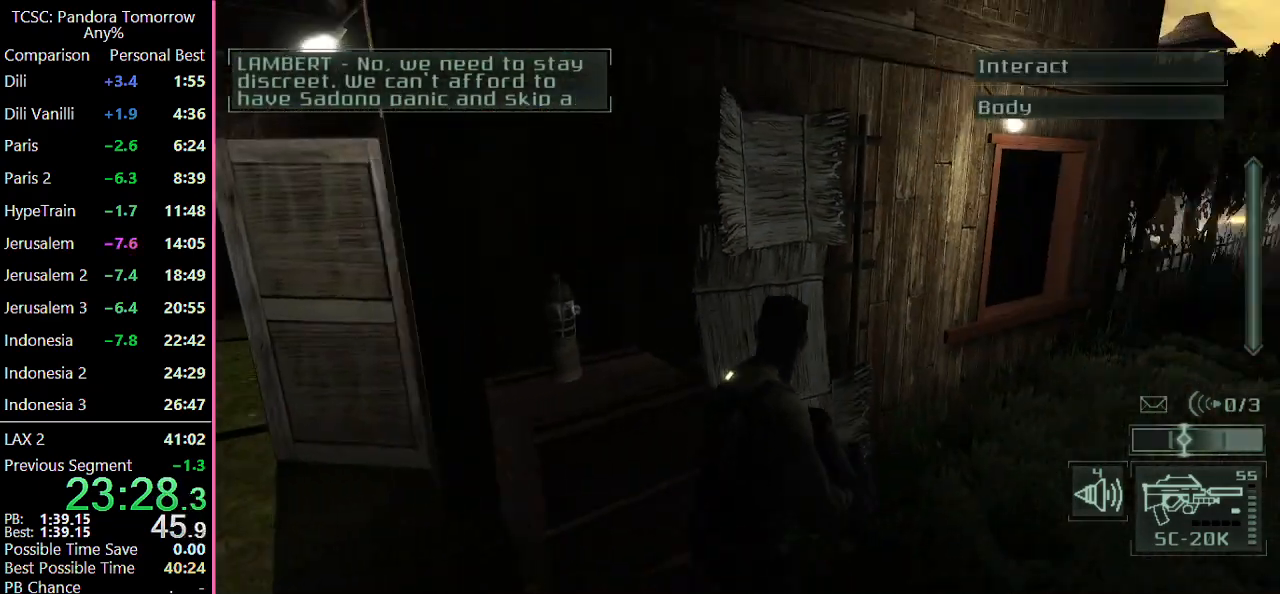
{"keys": ["w"], "mouse": [], "events": [[33, "mouse_wheel", "down"], [117, "mouse_wheel", "up"], [300, "d", "up"], [350, "mouse_wheel", "down"], [450, "mouse_wheel", "up"]]}
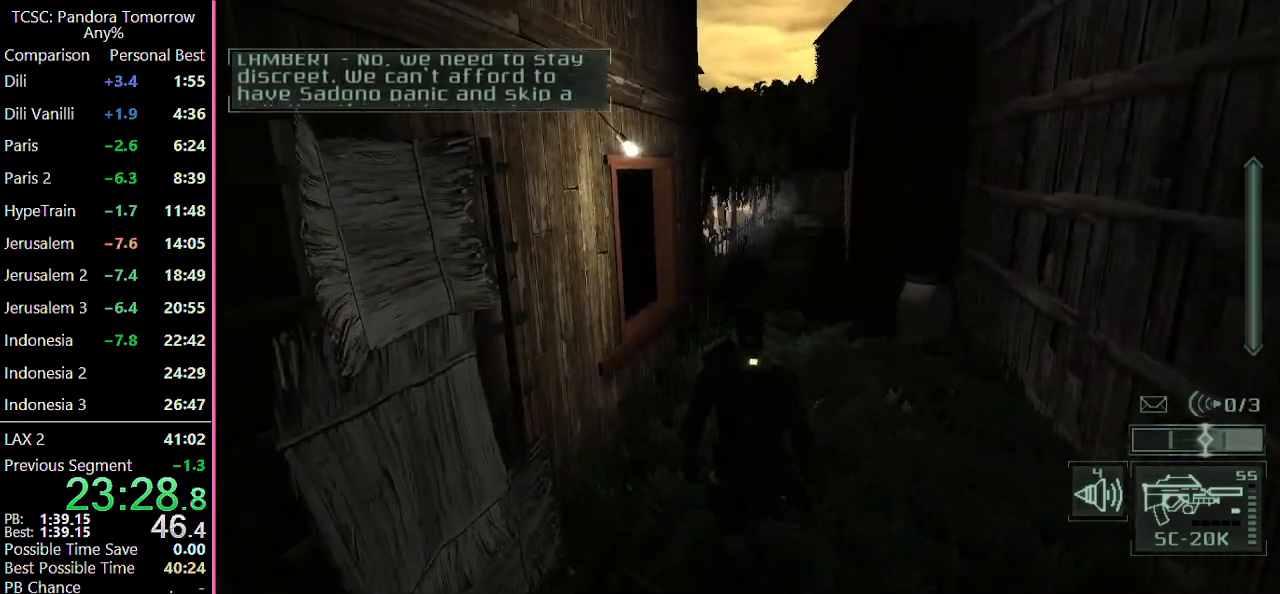
{"keys": ["w"], "mouse": [], "events": [[133, "mouse_wheel", "down"], [233, "mouse_wheel", "up"]]}
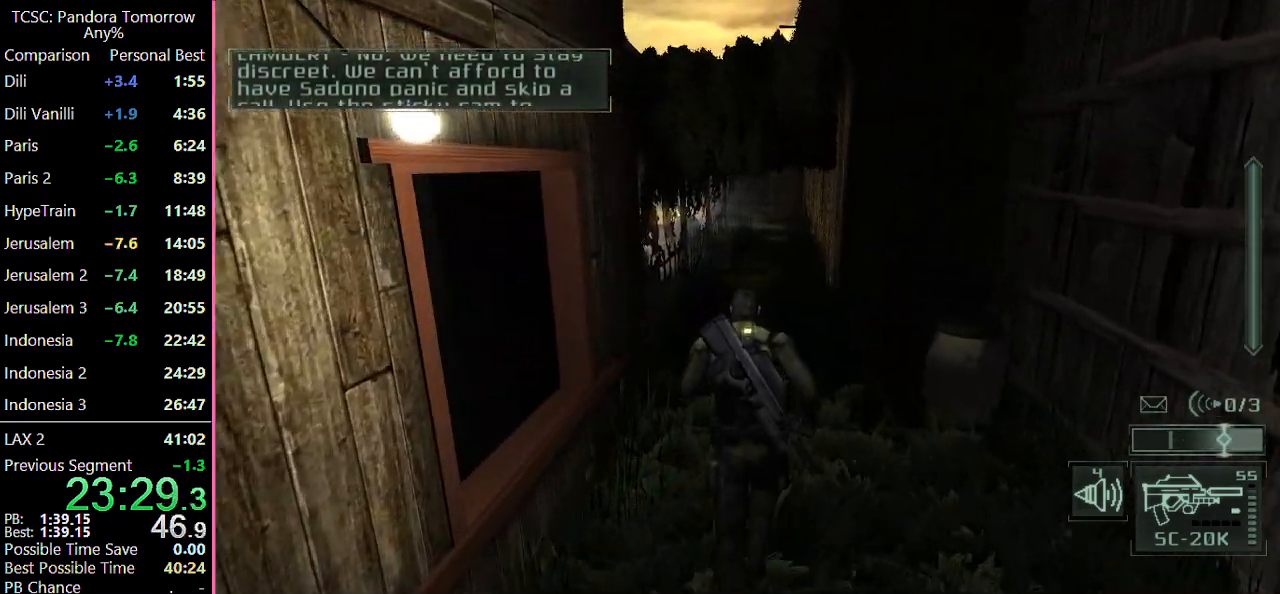
{"keys": ["w"], "mouse": [], "events": []}
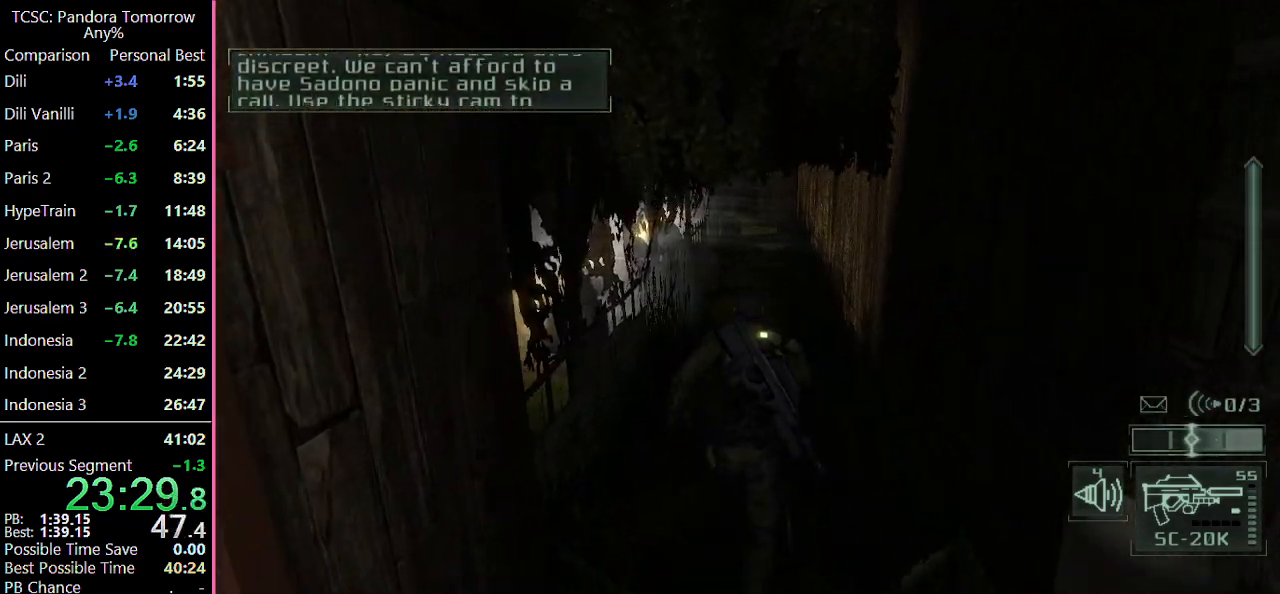
{"keys": ["w"], "mouse": [], "events": []}